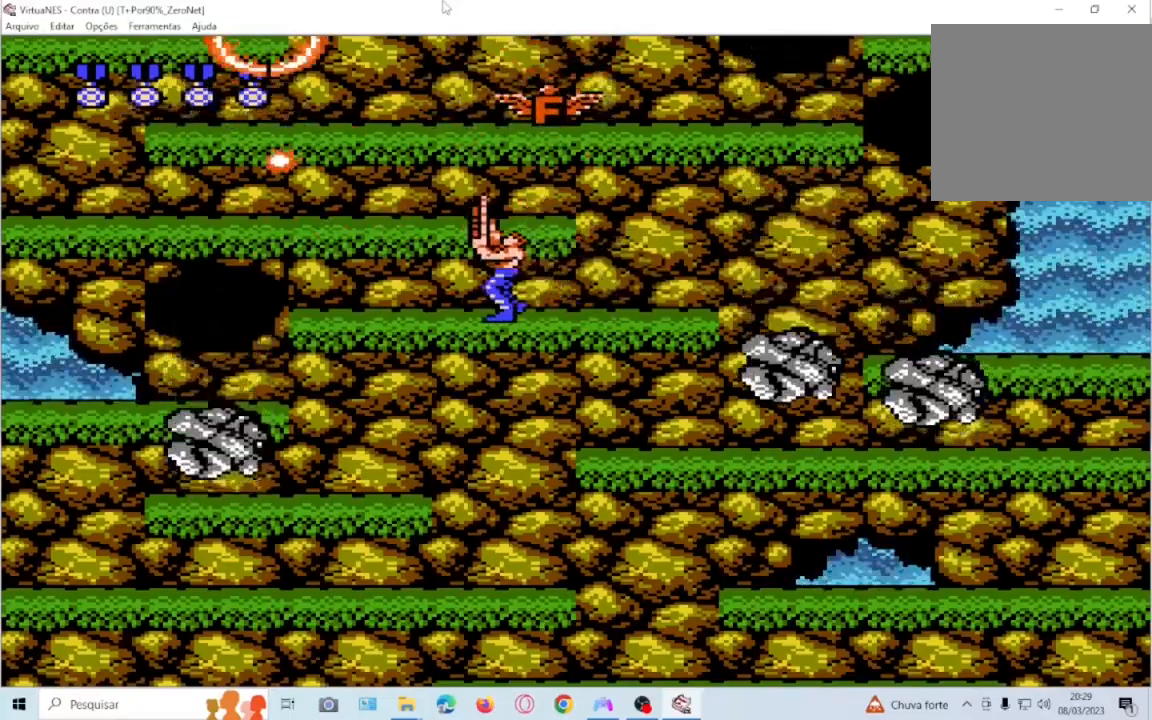
Gameplay with a controller (PlayStation layout); each line is a JSON object with the inputs held at the frame after it. "events" lists button and stick changes between this image and that frame as [ms after this image, input, new state], when the widget could be followed in between. Not read: L3 R3 left_stick right_stick.
{"buttons": ["CROSS", "SQUARE", "DPAD_UP"], "events": [[67, "SQUARE", "up"], [134, "CROSS", "down"], [367, "SQUARE", "down"]]}
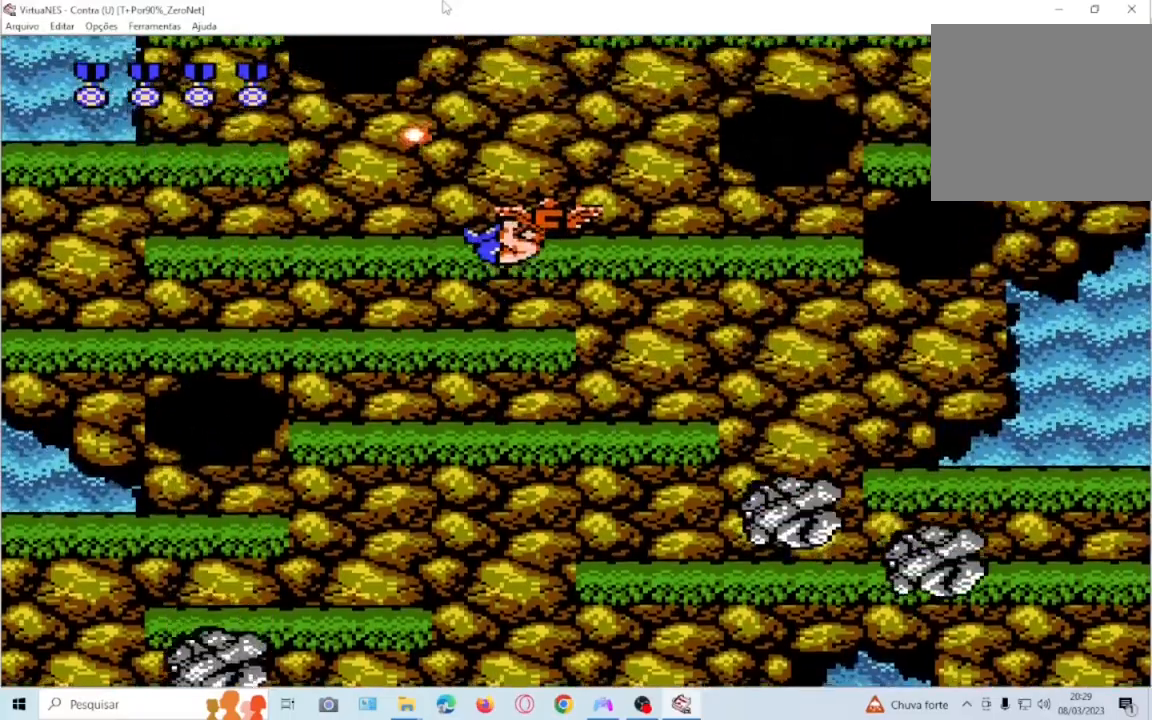
{"buttons": ["DPAD_UP"], "events": [[34, "CROSS", "up"], [67, "DPAD_UP", "up"], [67, "SQUARE", "up"], [167, "DPAD_LEFT", "down"], [167, "SQUARE", "down"], [234, "DPAD_UP", "down"], [267, "DPAD_LEFT", "up"], [300, "SQUARE", "up"], [367, "SQUARE", "down"], [467, "SQUARE", "up"]]}
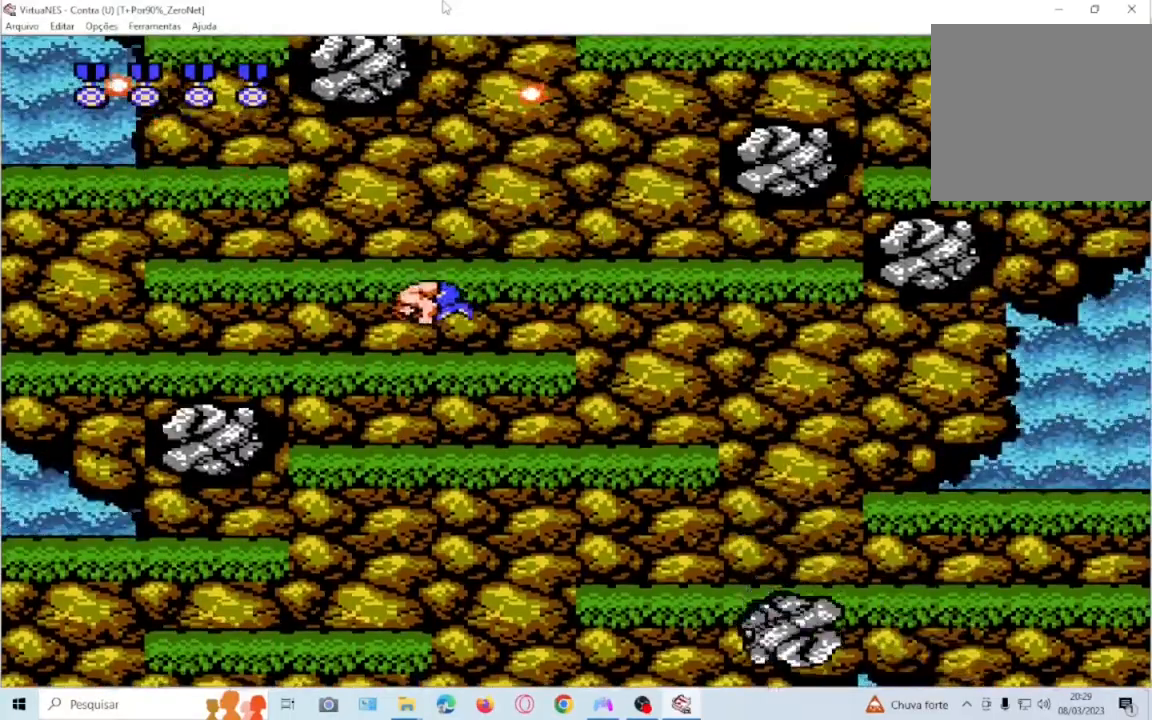
{"buttons": ["DPAD_RIGHT"], "events": [[100, "SQUARE", "down"], [167, "SQUARE", "up"], [333, "CROSS", "down"], [400, "DPAD_RIGHT", "down"], [433, "DPAD_UP", "up"], [500, "CROSS", "up"]]}
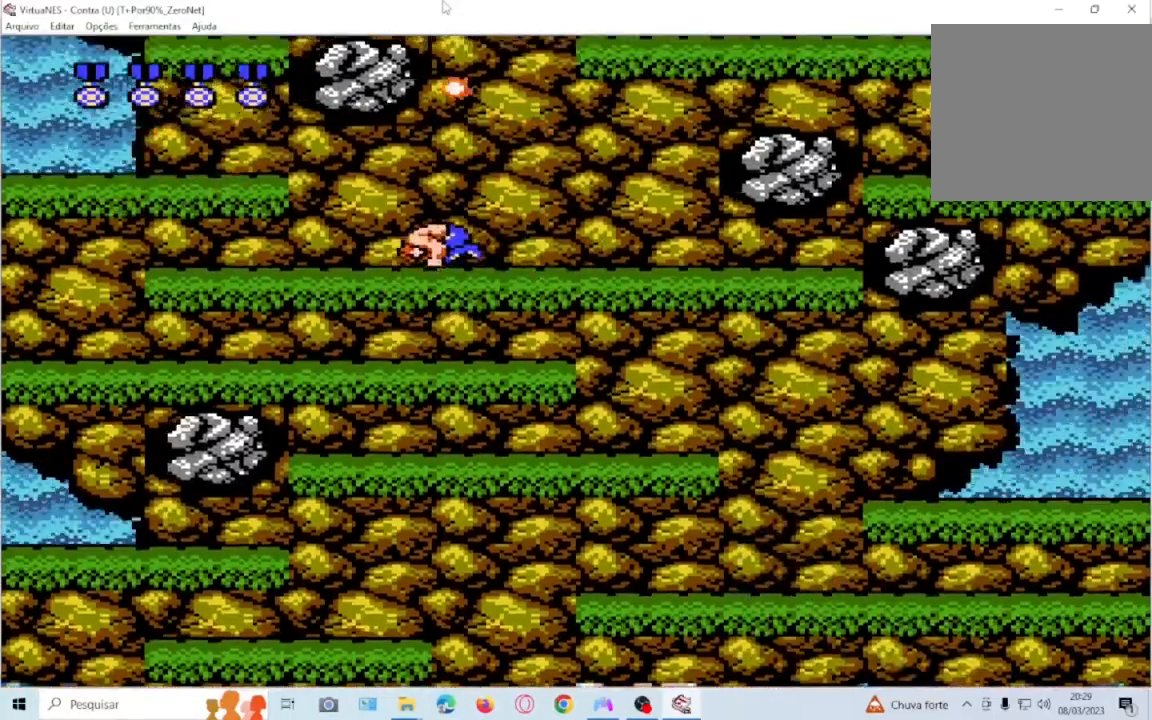
{"buttons": ["SQUARE", "DPAD_UP"], "events": [[67, "SQUARE", "down"], [167, "DPAD_RIGHT", "up"], [167, "DPAD_UP", "down"], [167, "SQUARE", "up"], [267, "SQUARE", "down"], [367, "DPAD_UP", "up"], [401, "SQUARE", "up"], [467, "SQUARE", "down"], [501, "DPAD_UP", "down"]]}
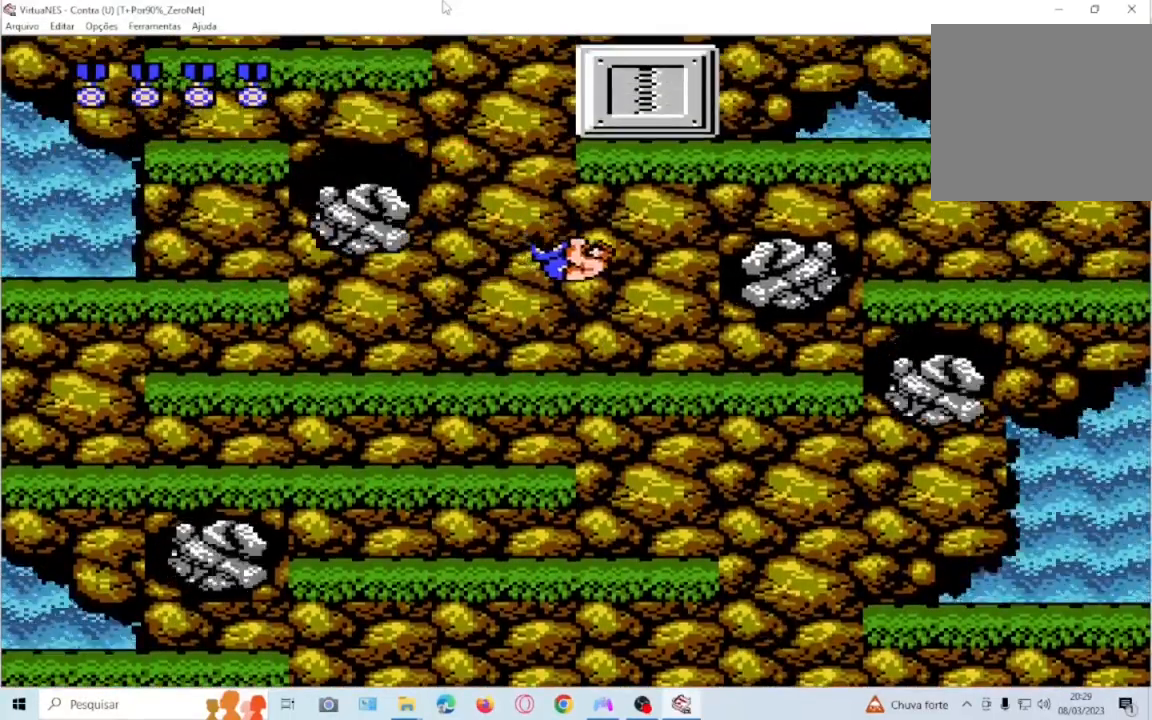
{"buttons": ["SQUARE", "DPAD_UP"], "events": [[100, "SQUARE", "up"], [200, "SQUARE", "down"], [367, "SQUARE", "up"], [433, "SQUARE", "down"]]}
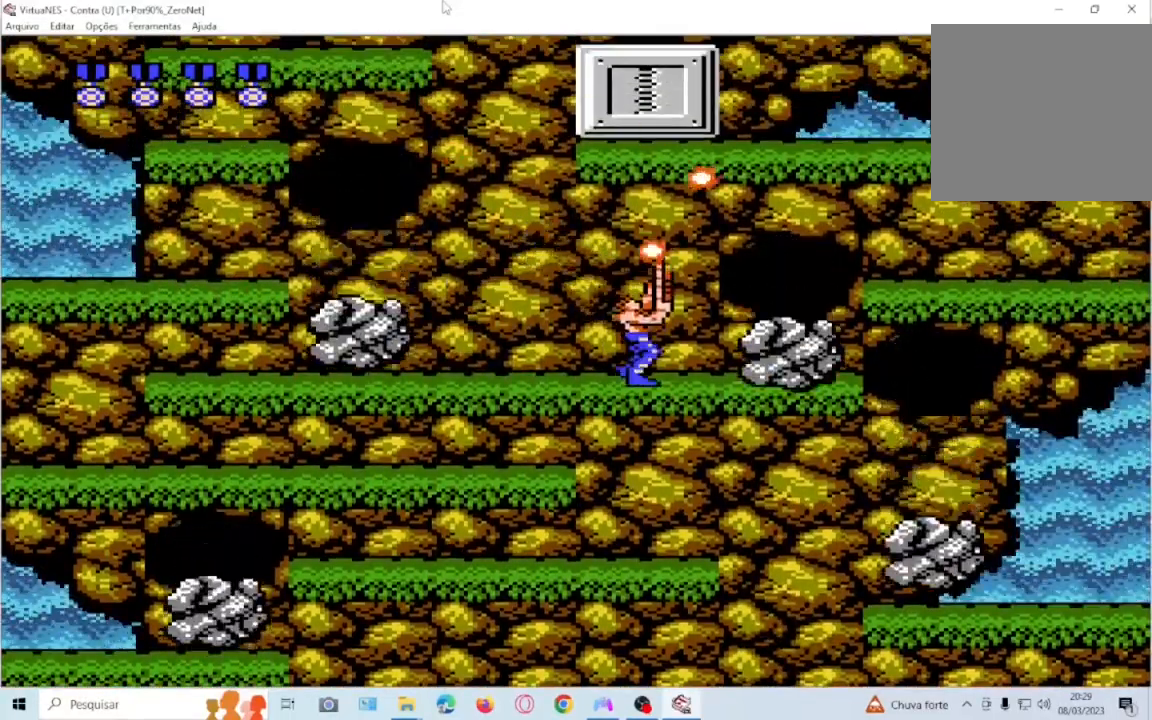
{"buttons": ["SQUARE", "DPAD_UP"], "events": [[34, "SQUARE", "up"], [134, "CROSS", "down"], [167, "SQUARE", "down"], [501, "CROSS", "up"]]}
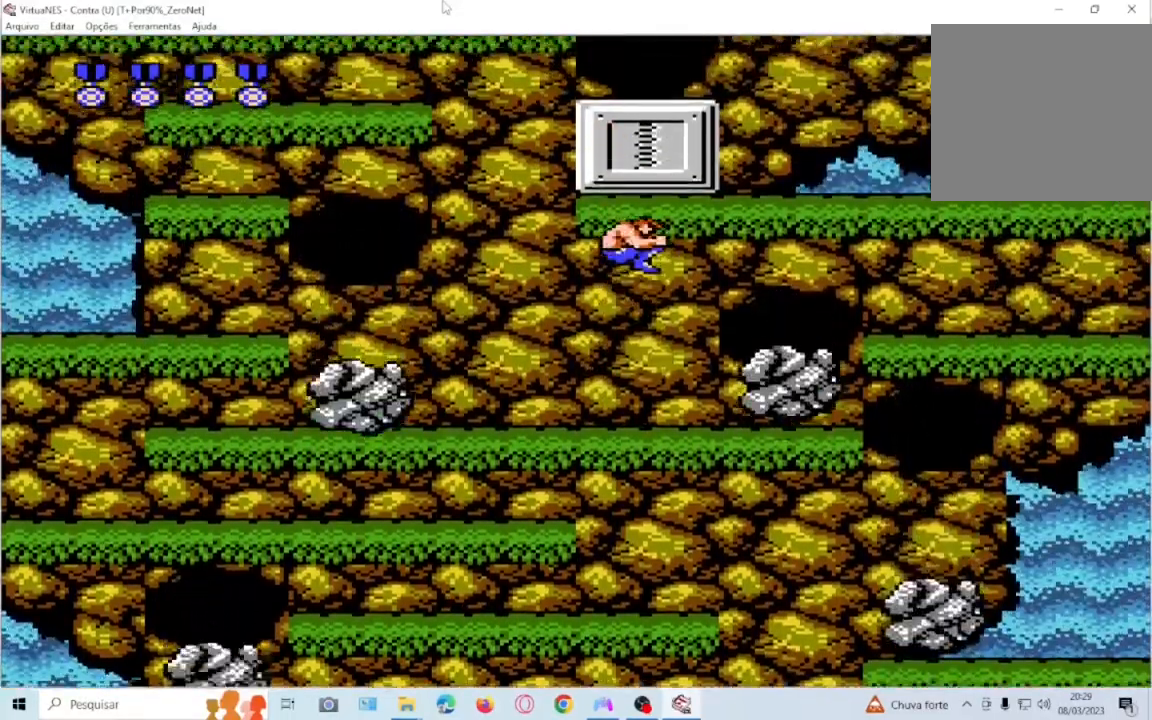
{"buttons": [], "events": [[33, "SQUARE", "up"], [167, "SQUARE", "down"], [300, "SQUARE", "up"], [367, "SQUARE", "down"], [500, "DPAD_UP", "up"], [500, "SQUARE", "up"]]}
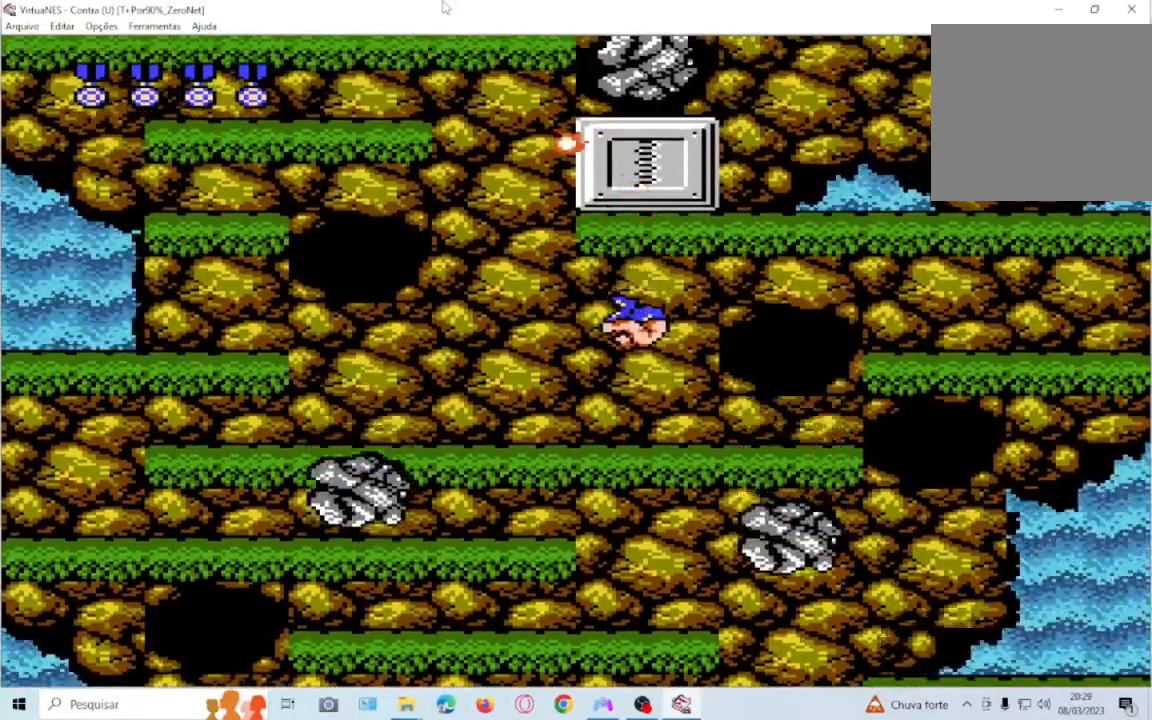
{"buttons": ["SQUARE", "DPAD_UP", "DPAD_LEFT"], "events": [[67, "SQUARE", "down"], [134, "DPAD_LEFT", "down"], [167, "DPAD_UP", "down"], [200, "SQUARE", "up"], [267, "SQUARE", "down"], [401, "SQUARE", "up"], [467, "SQUARE", "down"]]}
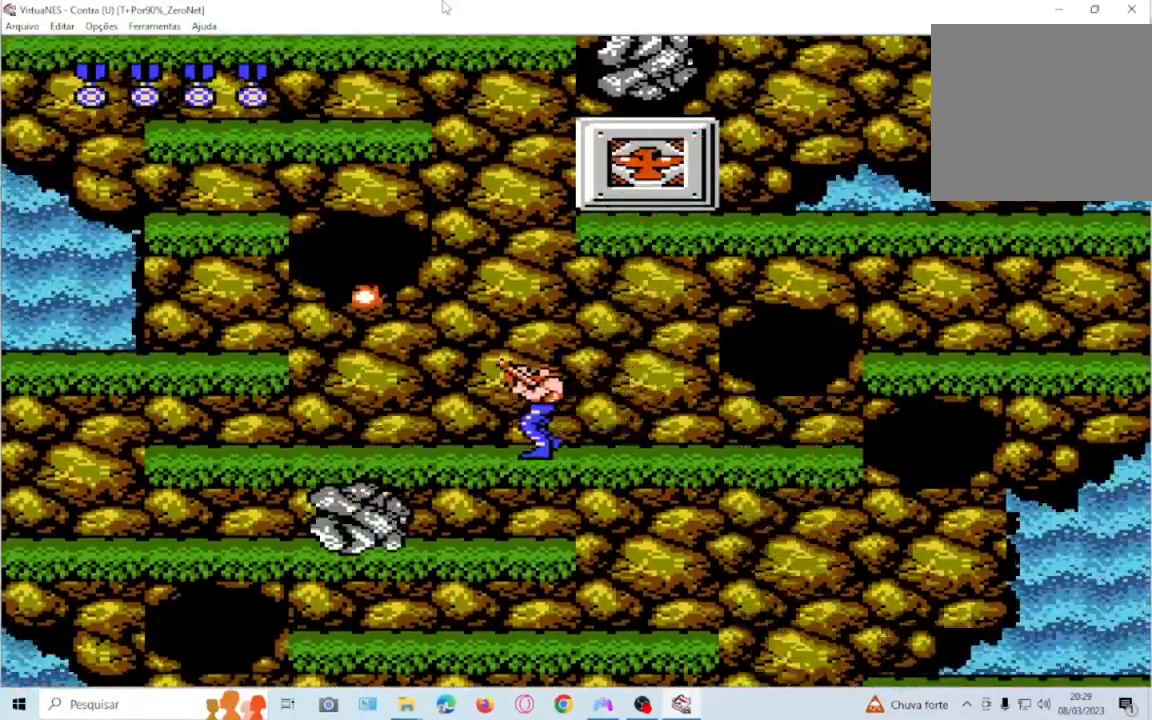
{"buttons": ["DPAD_UP", "DPAD_LEFT"], "events": [[100, "SQUARE", "up"], [167, "SQUARE", "down"], [333, "SQUARE", "up"]]}
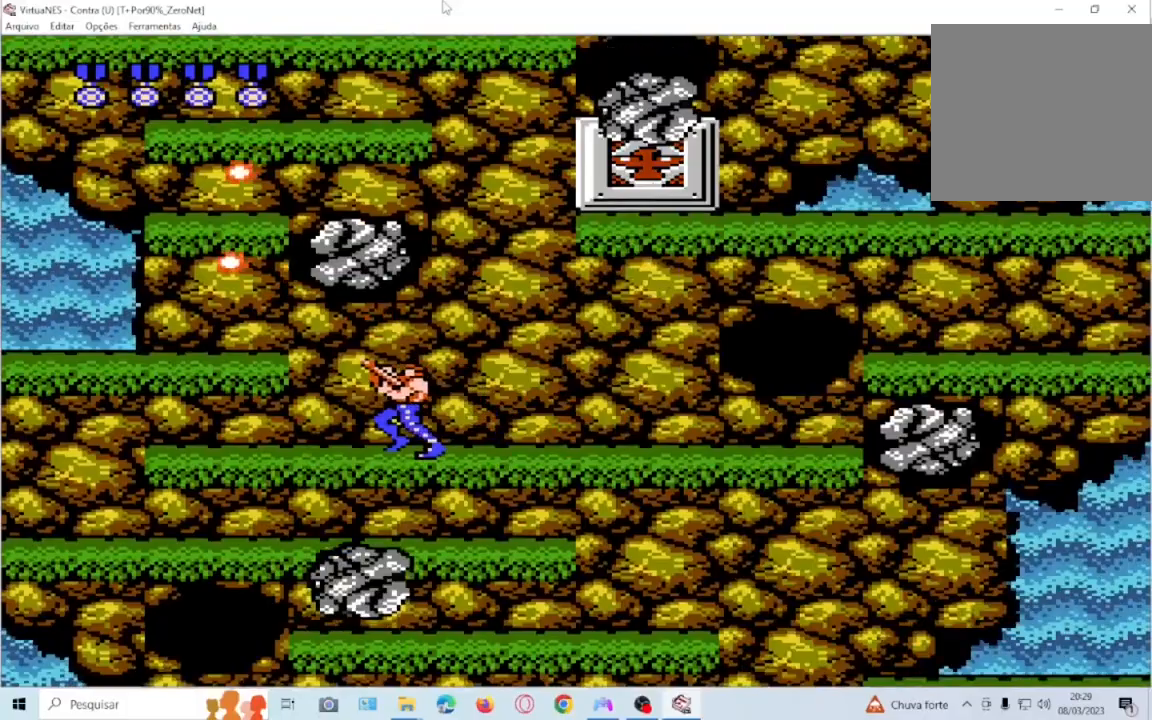
{"buttons": ["DPAD_UP", "DPAD_LEFT"], "events": [[134, "CROSS", "down"], [234, "SQUARE", "down"], [367, "CROSS", "up"], [367, "SQUARE", "up"]]}
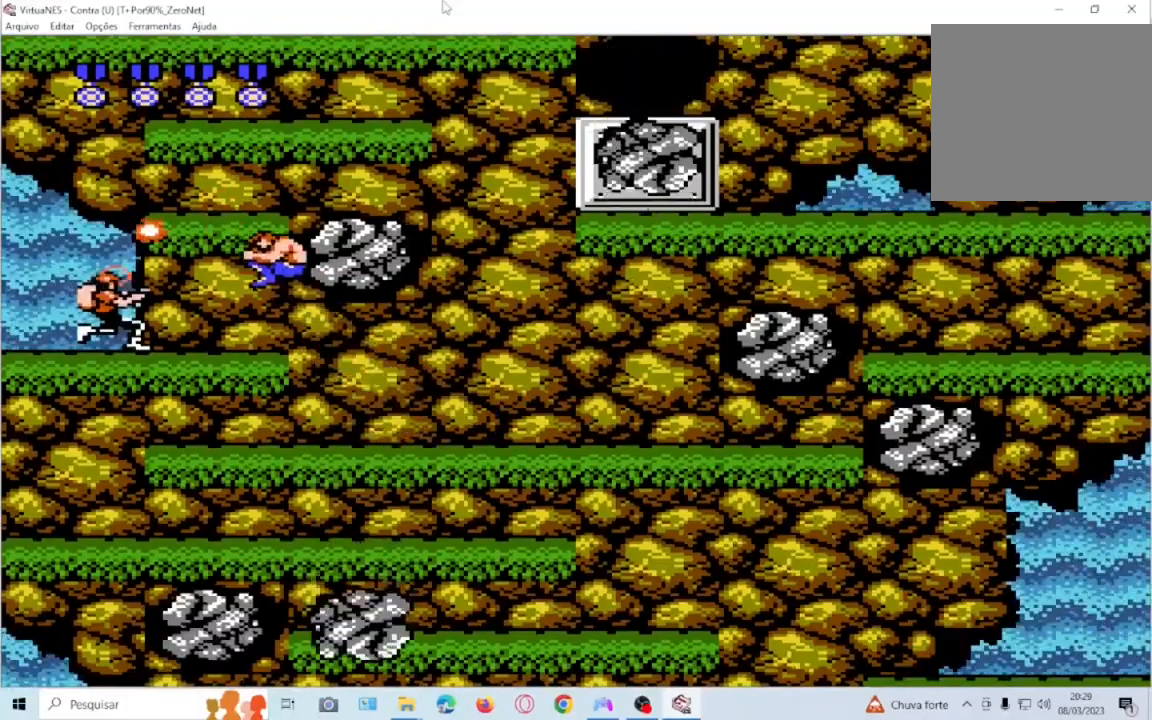
{"buttons": []}
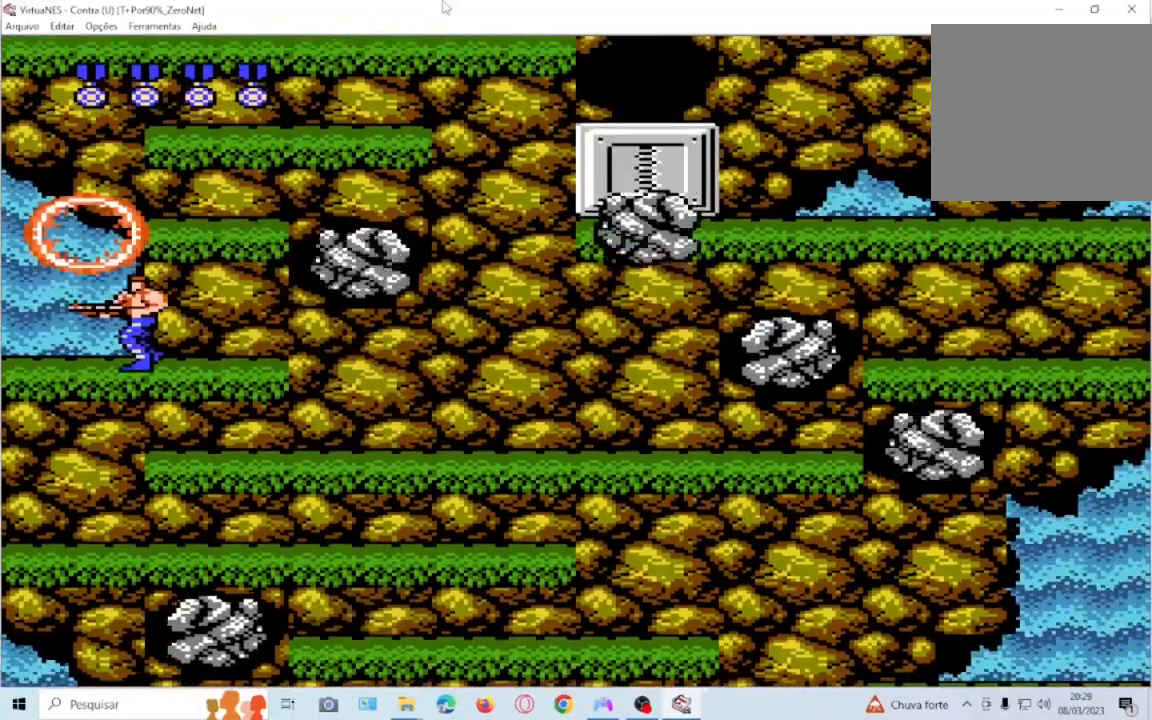
{"buttons": ["CROSS"], "events": [[67, "SQUARE", "down"], [100, "DPAD_RIGHT", "down"], [134, "SQUARE", "up"], [200, "DPAD_RIGHT", "up"], [234, "SQUARE", "down"], [367, "SQUARE", "up"], [501, "CROSS", "down"]]}
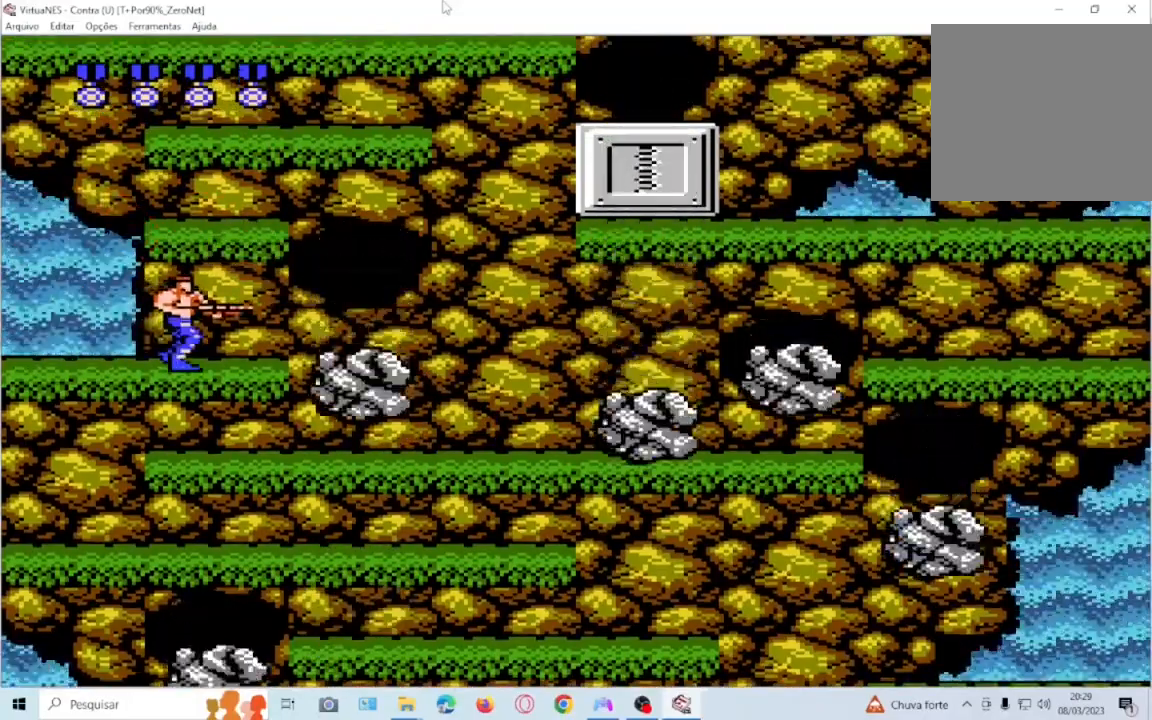
{"buttons": ["SQUARE"], "events": [[200, "SQUARE", "down"], [367, "CROSS", "up"], [400, "DPAD_RIGHT", "down"], [400, "SQUARE", "up"], [467, "DPAD_RIGHT", "up"], [467, "SQUARE", "down"]]}
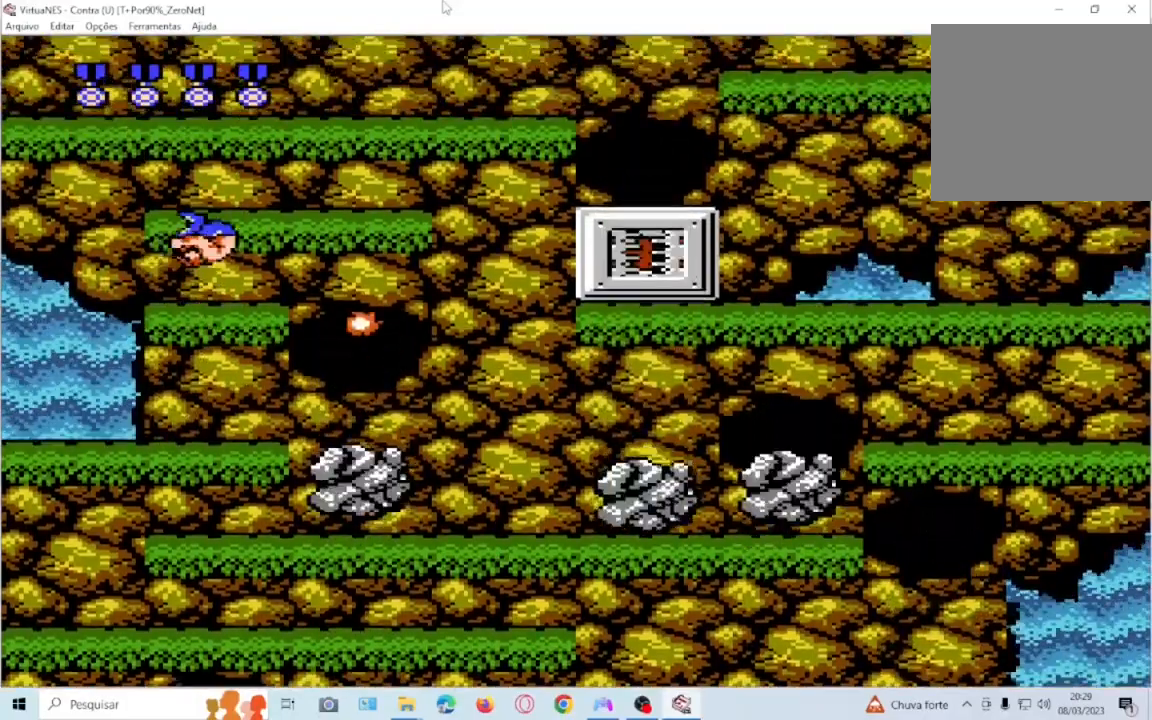
{"buttons": [], "events": [[67, "SQUARE", "up"], [134, "SQUARE", "down"], [267, "SQUARE", "up"], [334, "SQUARE", "down"], [434, "SQUARE", "up"]]}
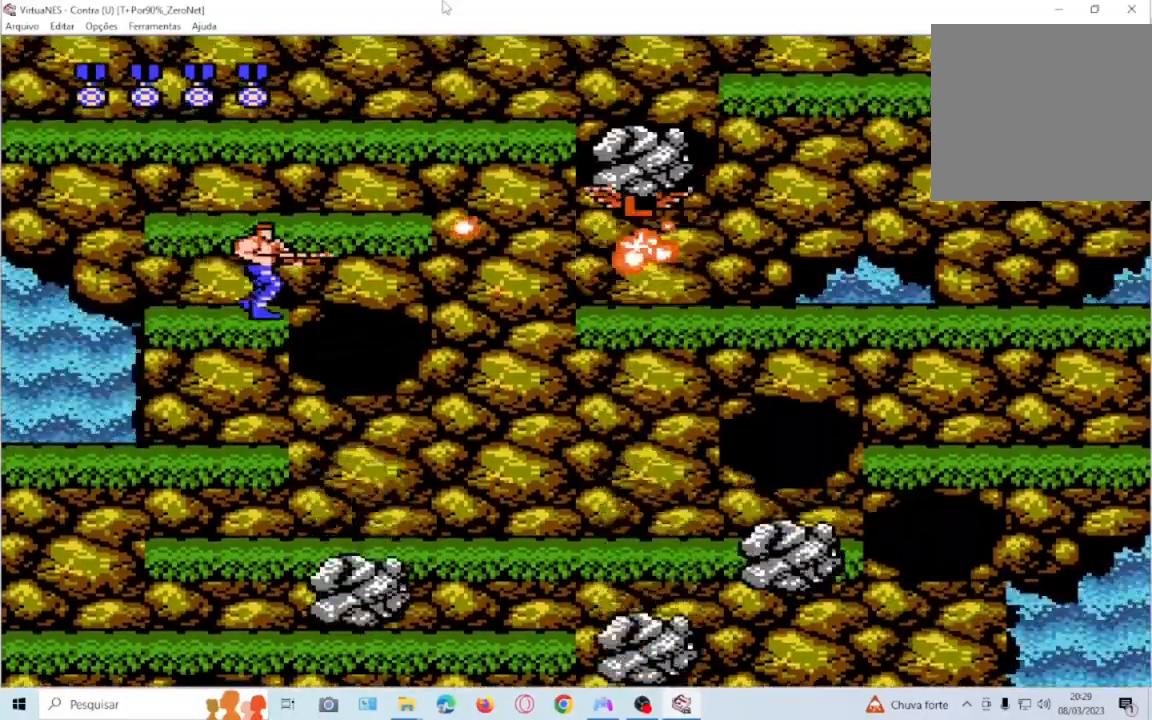
{"buttons": ["SQUARE"], "events": [[66, "SQUARE", "down"], [133, "SQUARE", "up"], [267, "CROSS", "down"], [367, "SQUARE", "down"], [500, "CROSS", "up"]]}
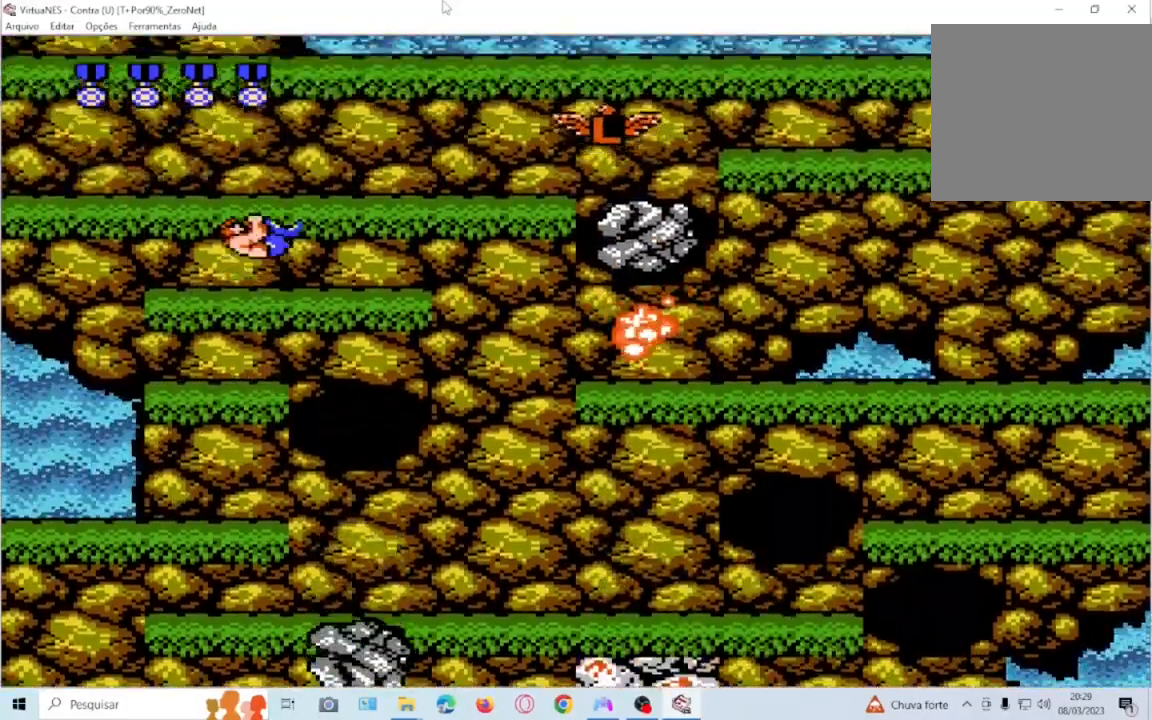
{"buttons": [], "events": [[34, "SQUARE", "up"], [134, "SQUARE", "down"], [167, "DPAD_RIGHT", "down"], [267, "SQUARE", "up"], [301, "DPAD_RIGHT", "up"], [334, "SQUARE", "down"], [467, "SQUARE", "up"]]}
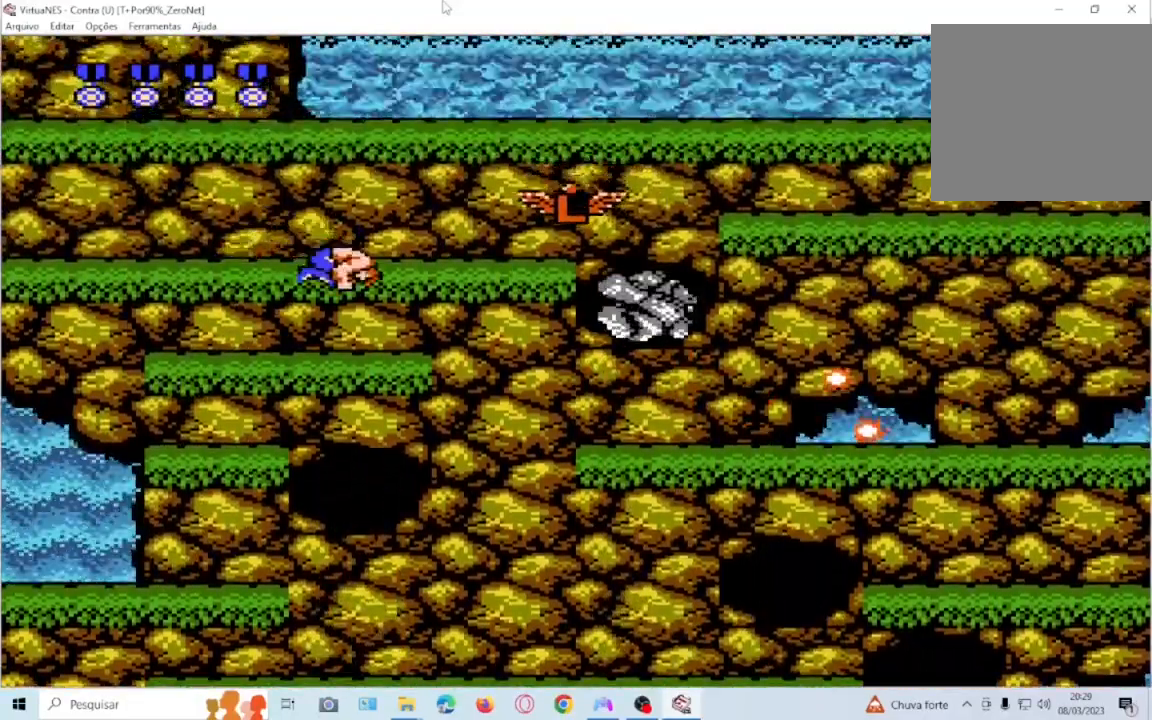
{"buttons": ["CROSS", "SQUARE"], "events": [[100, "SQUARE", "down"], [167, "SQUARE", "up"], [300, "CROSS", "down"], [433, "SQUARE", "down"]]}
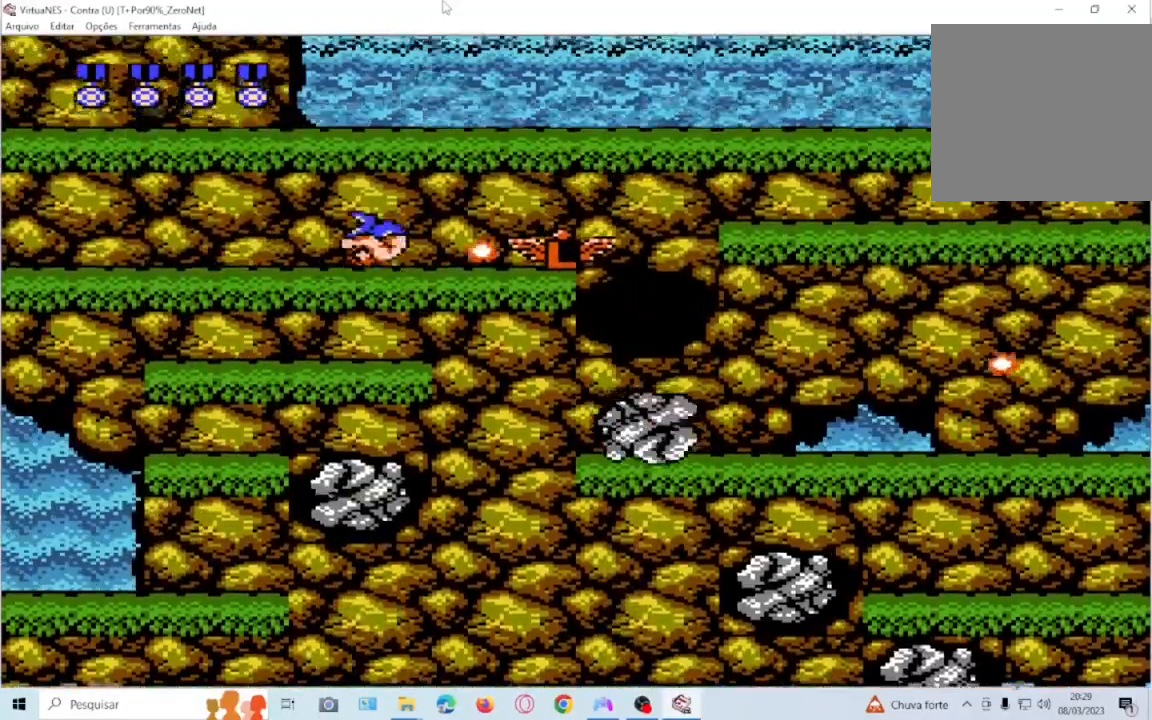
{"buttons": [], "events": [[34, "CROSS", "up"], [100, "SQUARE", "up"], [167, "SQUARE", "down"], [267, "SQUARE", "up"], [367, "SQUARE", "down"], [501, "SQUARE", "up"]]}
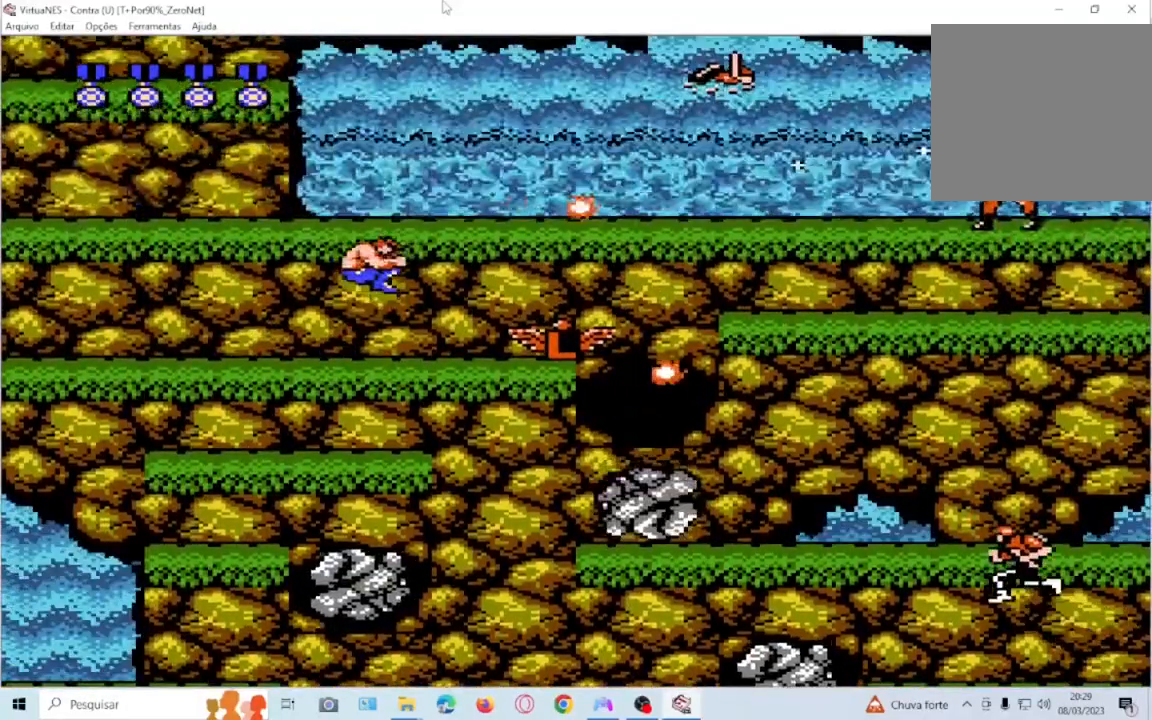
{"buttons": [], "events": [[100, "SQUARE", "down"], [200, "SQUARE", "up"], [300, "SQUARE", "down"], [467, "SQUARE", "up"]]}
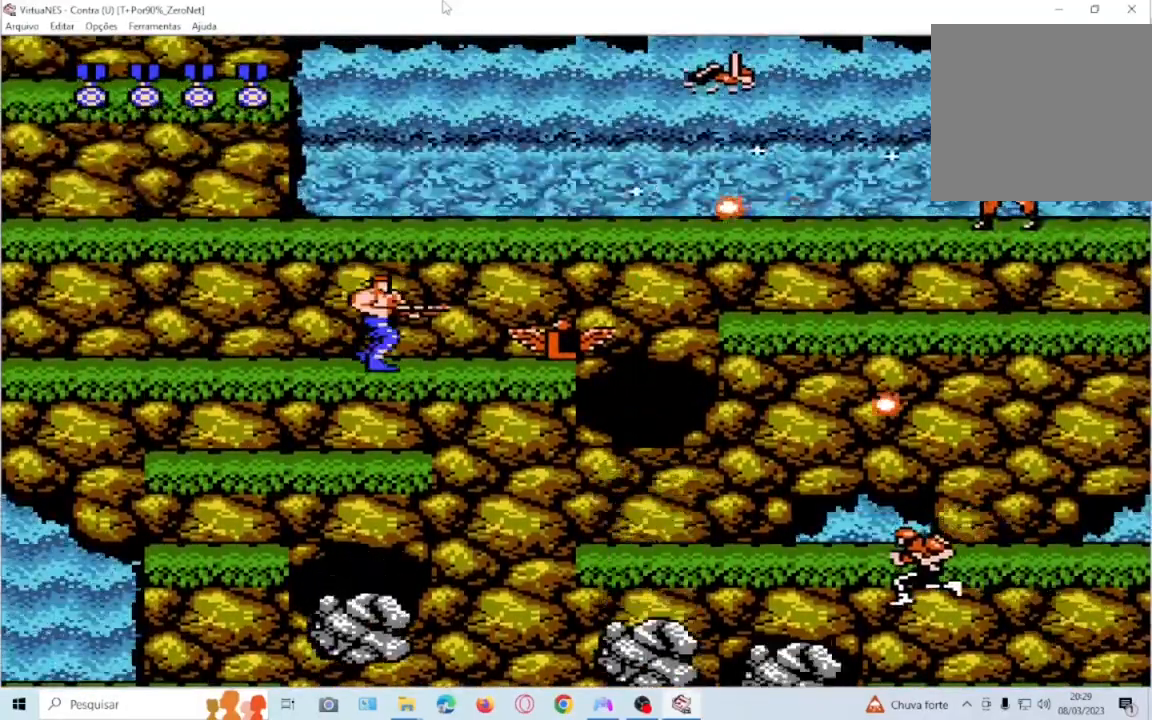
{"buttons": ["SQUARE"], "events": [[34, "SQUARE", "down"], [167, "SQUARE", "up"], [267, "SQUARE", "down"], [367, "SQUARE", "up"], [467, "SQUARE", "down"]]}
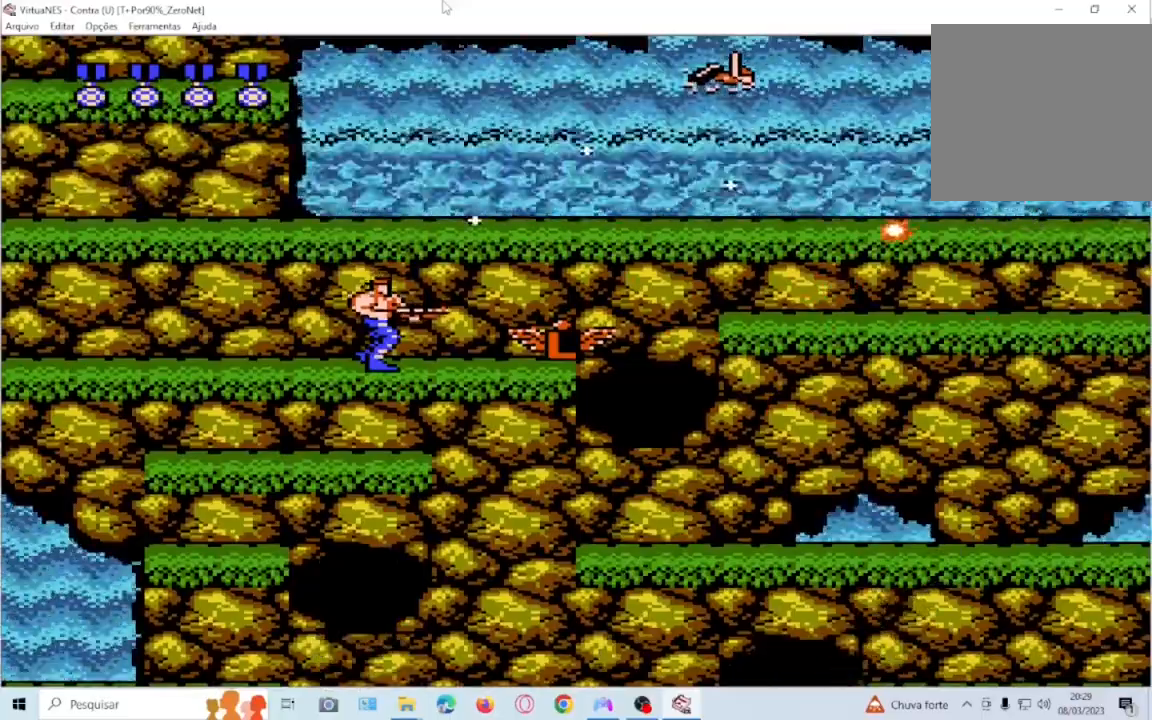
{"buttons": ["DPAD_DOWN"], "events": [[100, "SQUARE", "up"], [133, "DPAD_DOWN", "down"], [167, "SQUARE", "down"], [267, "SQUARE", "up"], [433, "SQUARE", "down"], [500, "SQUARE", "up"]]}
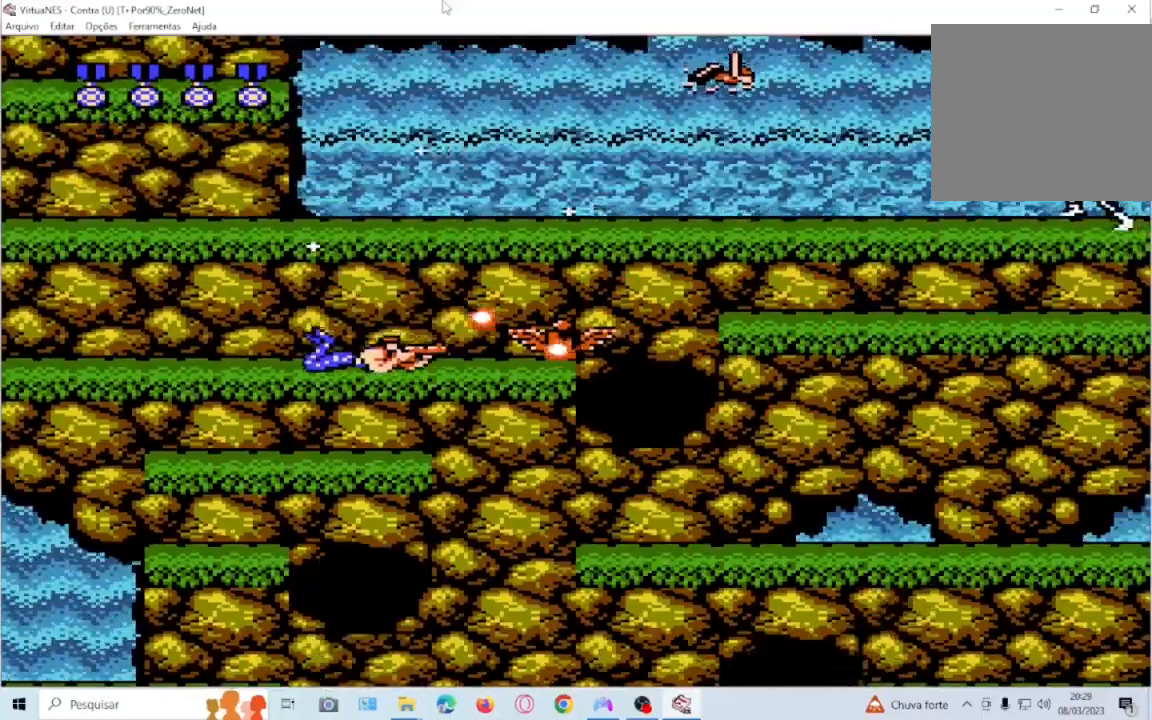
{"buttons": ["DPAD_DOWN"], "events": [[134, "SQUARE", "down"], [267, "SQUARE", "up"], [367, "SQUARE", "down"], [501, "SQUARE", "up"]]}
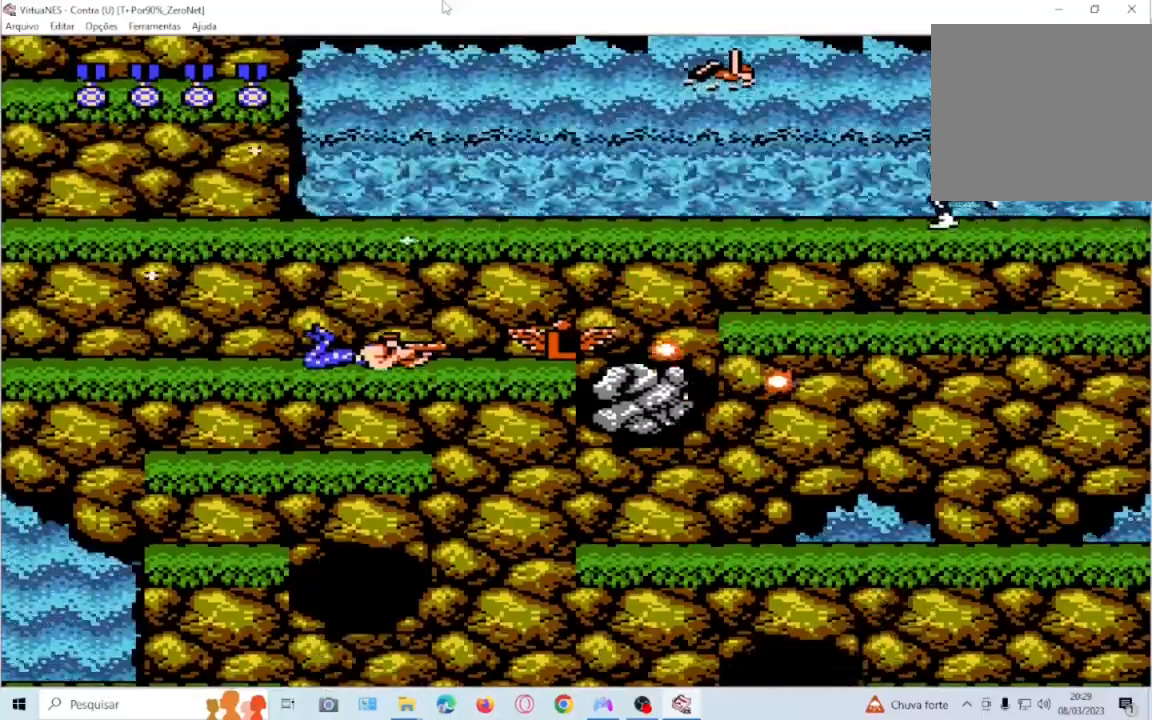
{"buttons": ["CROSS"], "events": [[133, "SQUARE", "down"], [267, "SQUARE", "up"], [467, "CROSS", "down"], [467, "DPAD_DOWN", "up"]]}
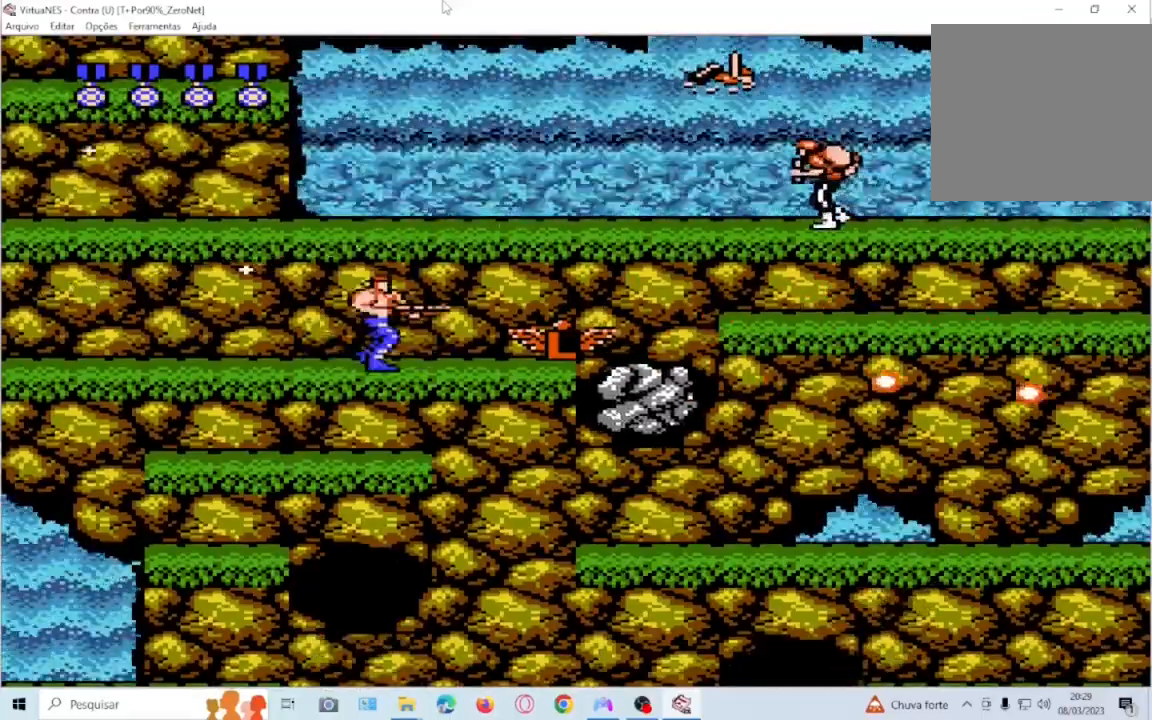
{"buttons": [], "events": [[167, "SQUARE", "down"], [301, "CROSS", "up"], [301, "SQUARE", "up"], [401, "SQUARE", "down"], [467, "SQUARE", "up"]]}
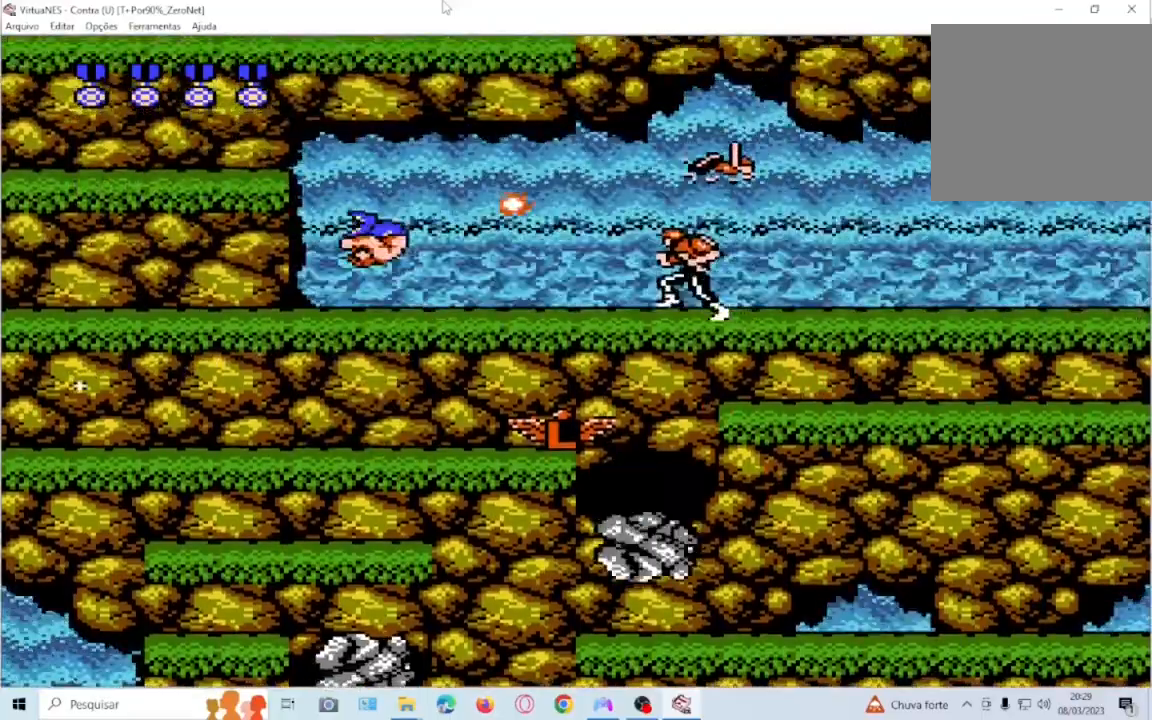
{"buttons": ["CROSS", "DPAD_LEFT"], "events": [[66, "SQUARE", "down"], [167, "SQUARE", "up"], [233, "SQUARE", "down"], [300, "DPAD_LEFT", "down"], [367, "SQUARE", "up"], [500, "CROSS", "down"]]}
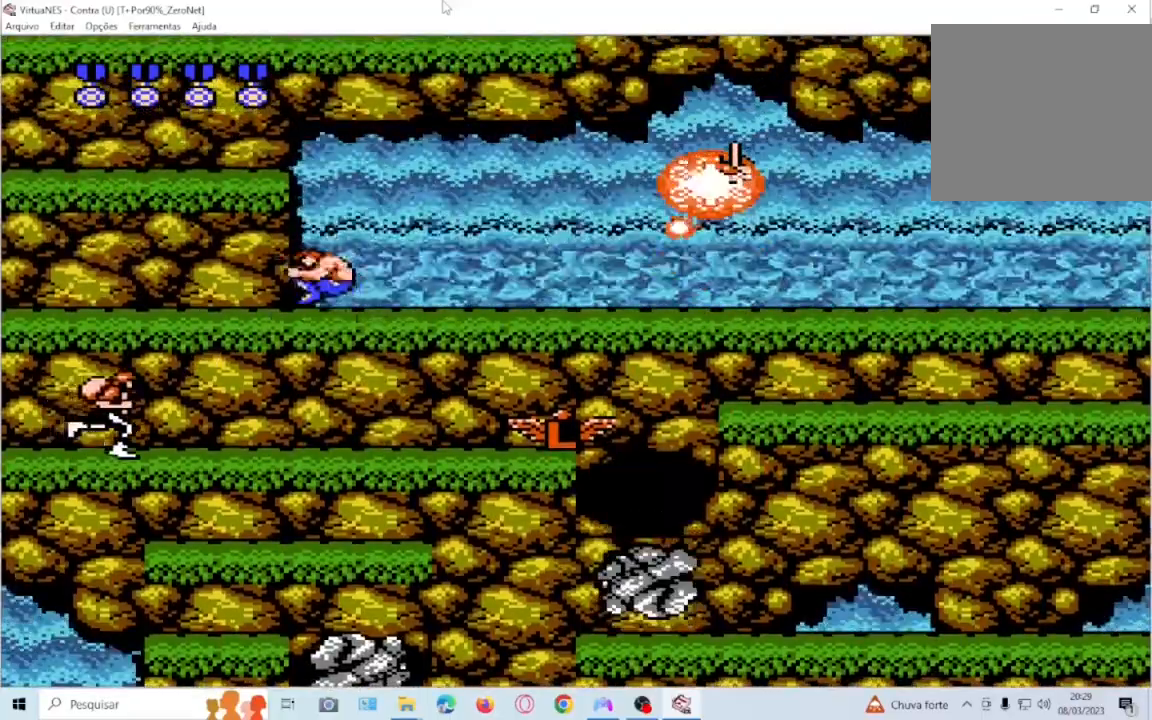
{"buttons": ["DPAD_LEFT"], "events": [[67, "SQUARE", "down"], [267, "CROSS", "up"], [267, "SQUARE", "up"], [367, "SQUARE", "down"], [434, "SQUARE", "up"]]}